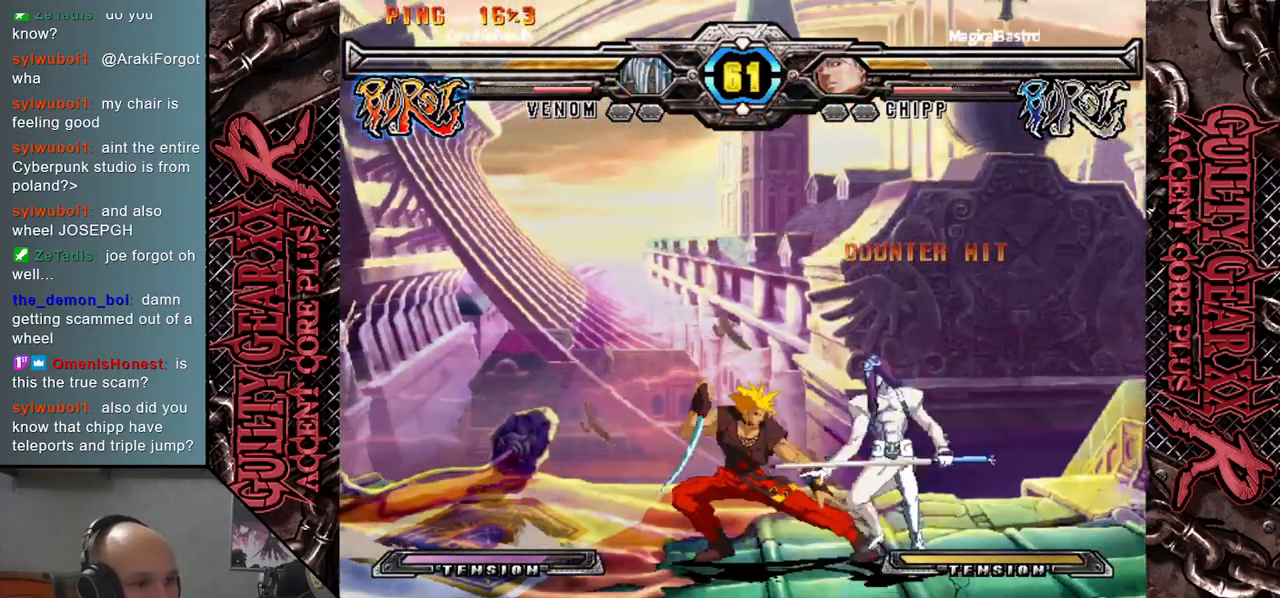
Gameplay with a controller (arcade stick); each line is a JSON object with the inputs held at the frame after it. "events" lists button and stick changes between this image and that frame as [ms after this image, input, new state], when the widget could be followed in between. Not read: L3 R3 SQUARE TRIANGLE other_buttons.
{"buttons": ["CIRCLE"], "left_stick": "down-right", "events": [[83, "CIRCLE", "down"], [117, "left_stick", "down-right"], [167, "CIRCLE", "up"], [267, "CIRCLE", "down"], [333, "CIRCLE", "up"], [417, "CIRCLE", "down"]]}
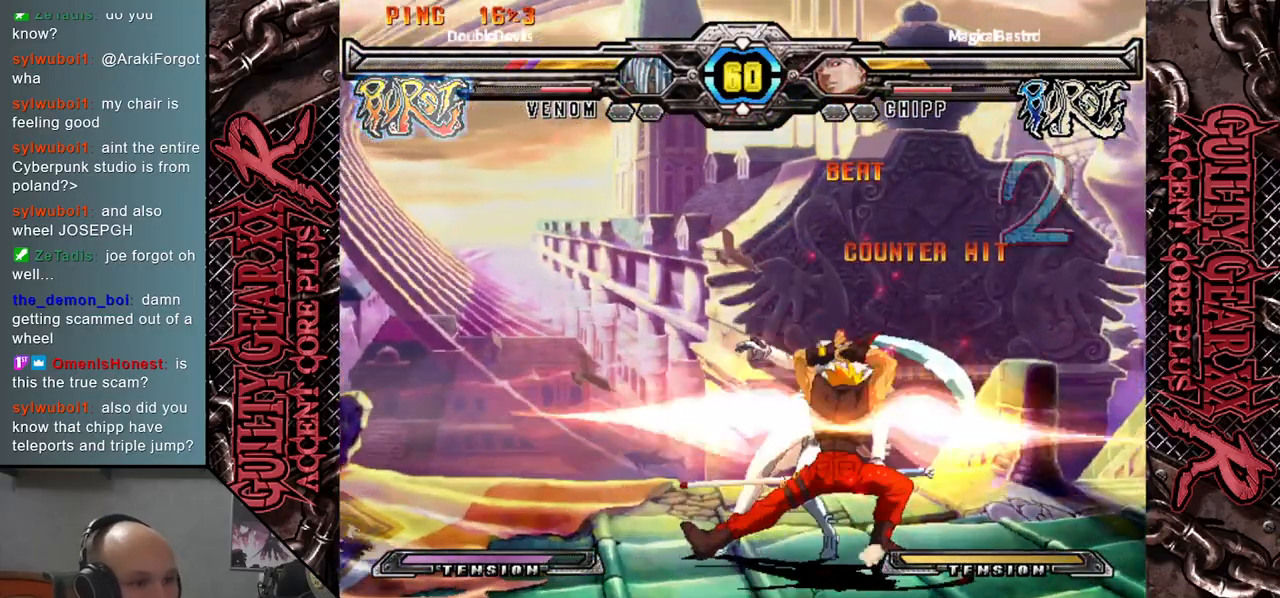
{"buttons": [], "left_stick": "down-right", "events": [[17, "CIRCLE", "up"], [100, "CIRCLE", "down"], [183, "CIRCLE", "up"], [300, "CIRCLE", "down"], [383, "CIRCLE", "up"]]}
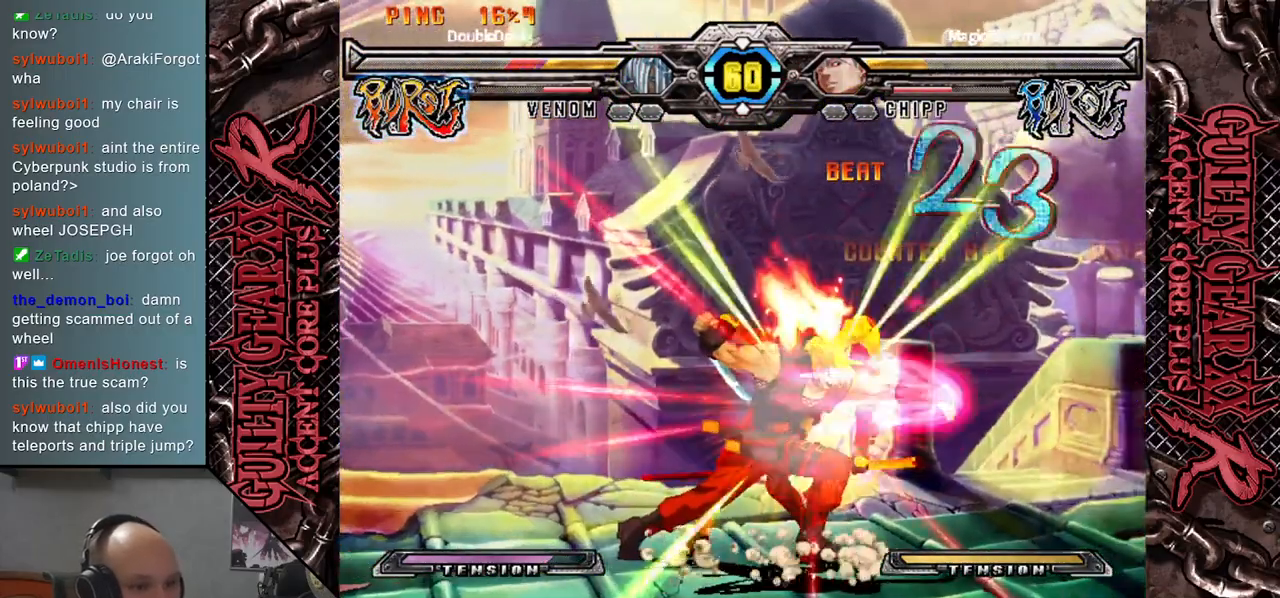
{"buttons": [], "left_stick": "down-right", "events": [[17, "L2", "down"], [67, "CIRCLE", "down"], [67, "R2", "down"], [217, "L2", "up"], [233, "R2", "up"], [250, "CIRCLE", "up"]]}
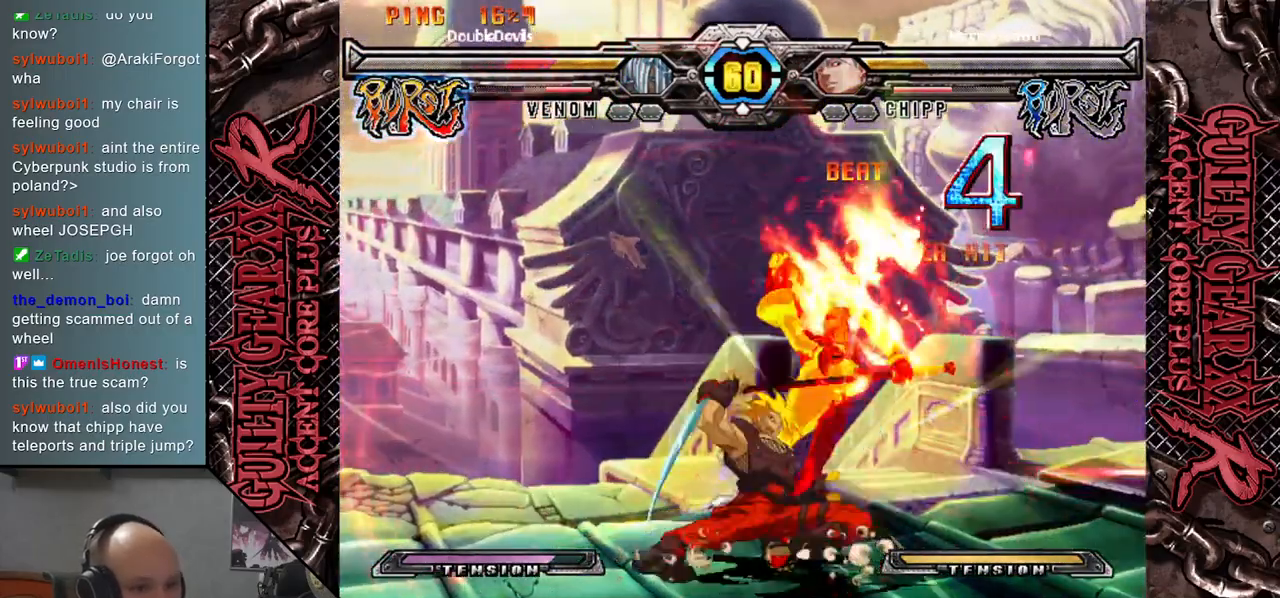
{"buttons": [], "left_stick": "down-right", "events": [[150, "CIRCLE", "down"], [167, "CROSS", "down"], [283, "CIRCLE", "up"], [317, "CROSS", "up"]]}
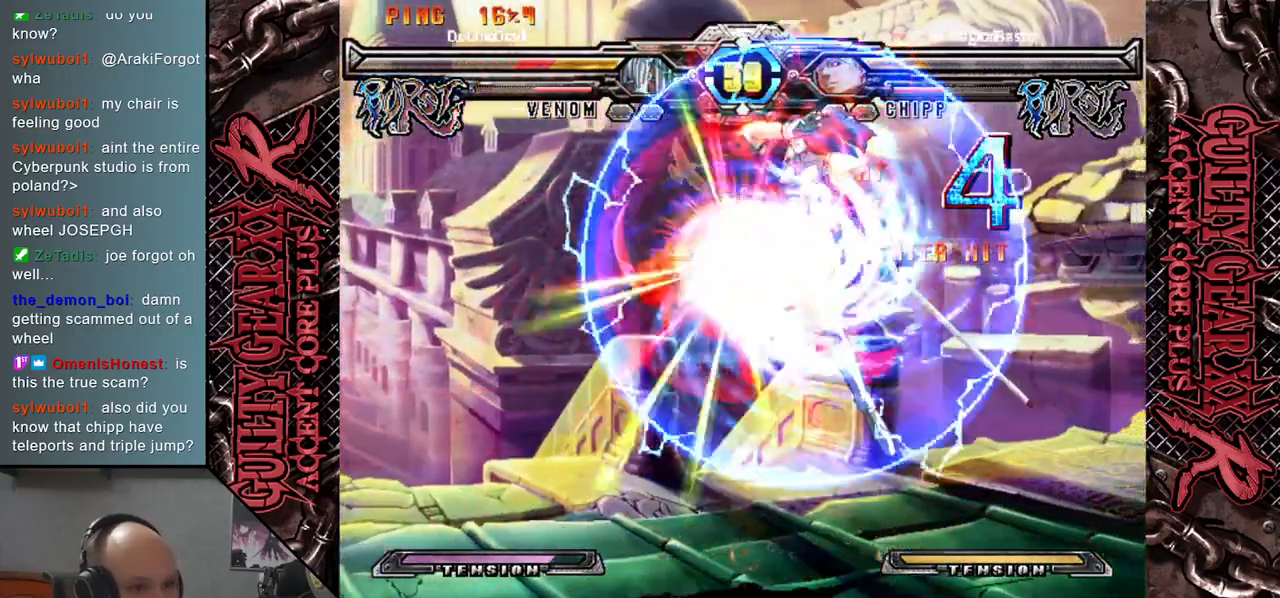
{"buttons": [], "left_stick": "left", "events": [[50, "left_stick", "center"], [433, "left_stick", "left"]]}
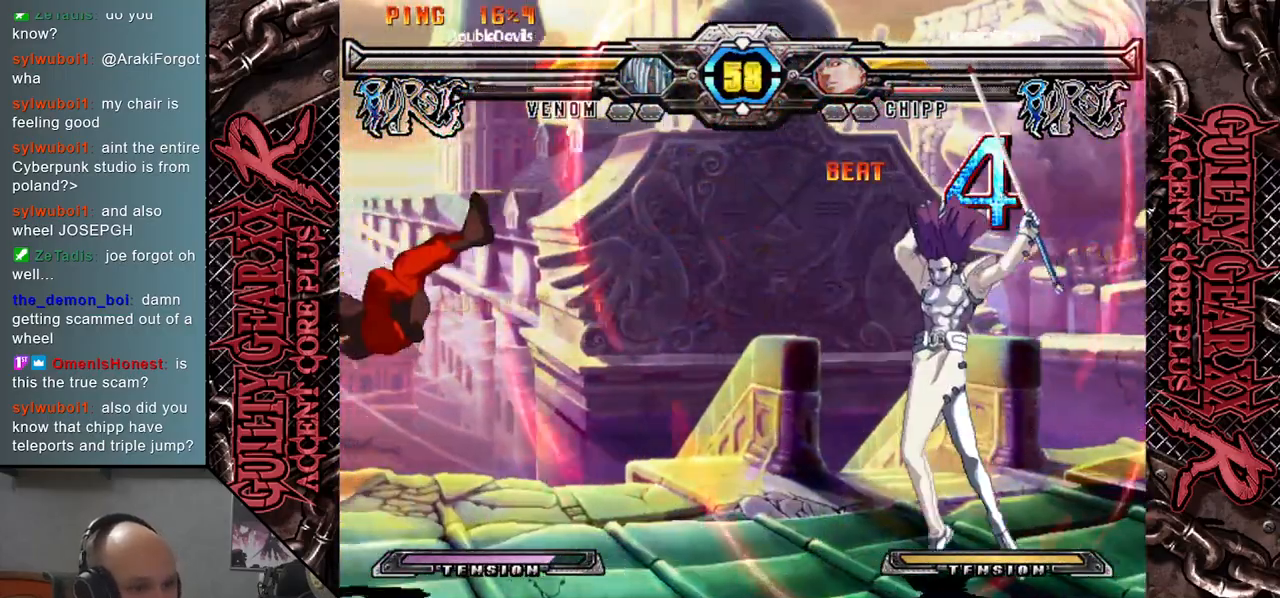
{"buttons": [], "left_stick": "center", "events": [[150, "left_stick", "down"], [250, "left_stick", "right"], [317, "R2", "down"], [367, "R2", "up"], [417, "left_stick", "center"]]}
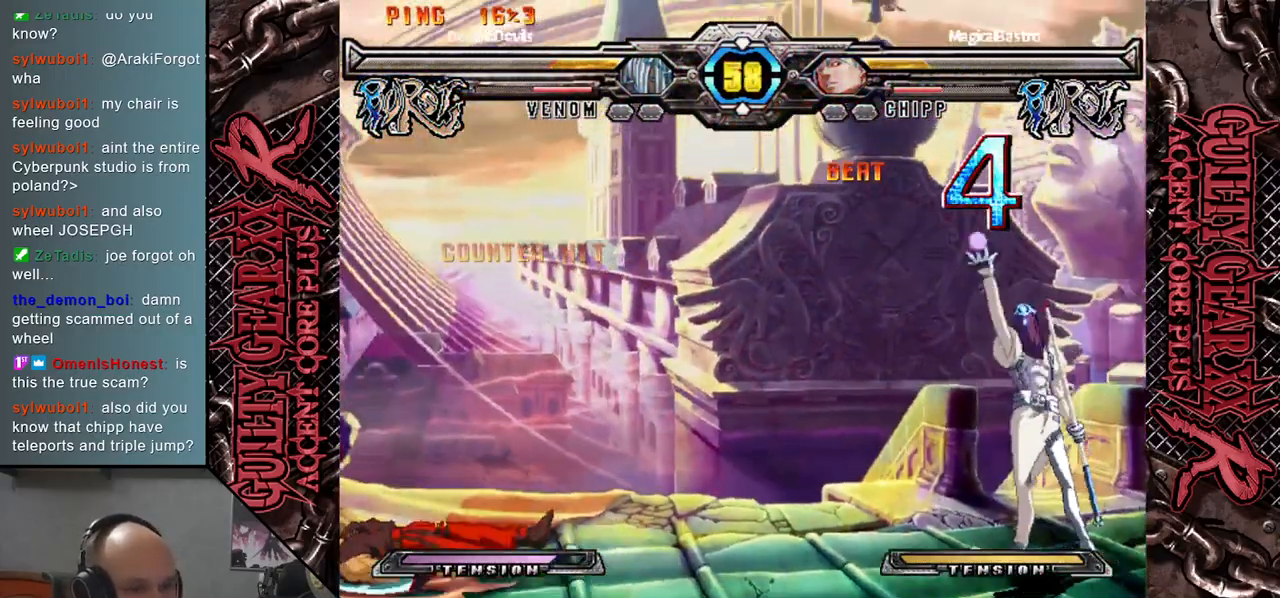
{"buttons": [], "left_stick": "left", "events": [[417, "left_stick", "left"]]}
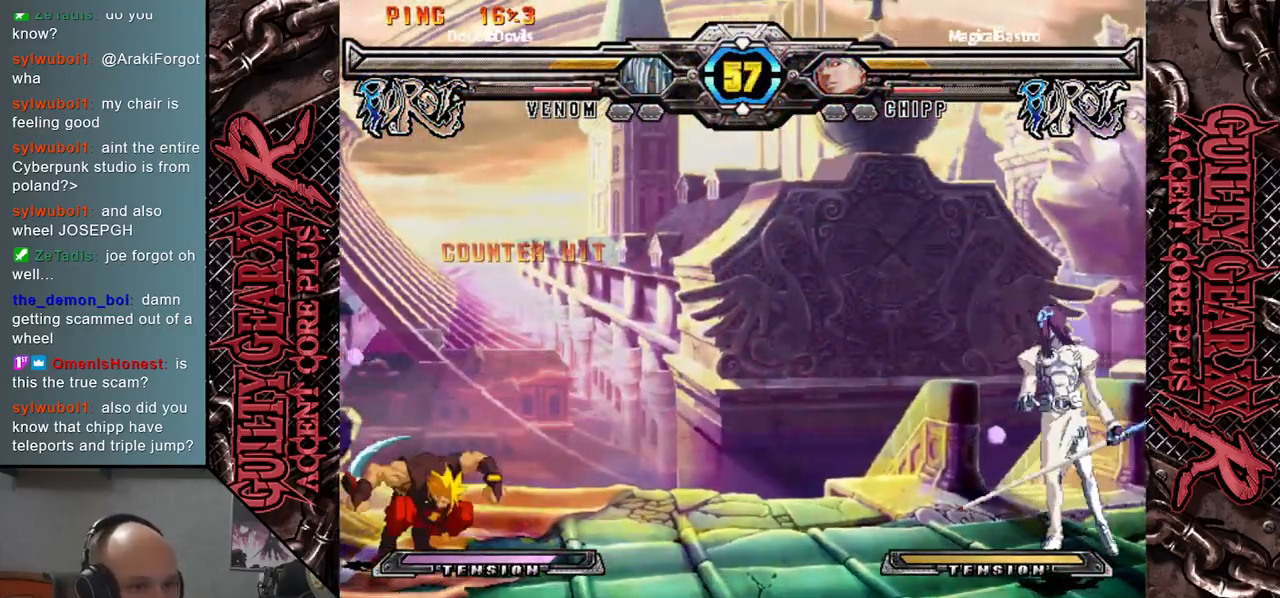
{"buttons": [], "left_stick": "center", "events": [[317, "left_stick", "center"]]}
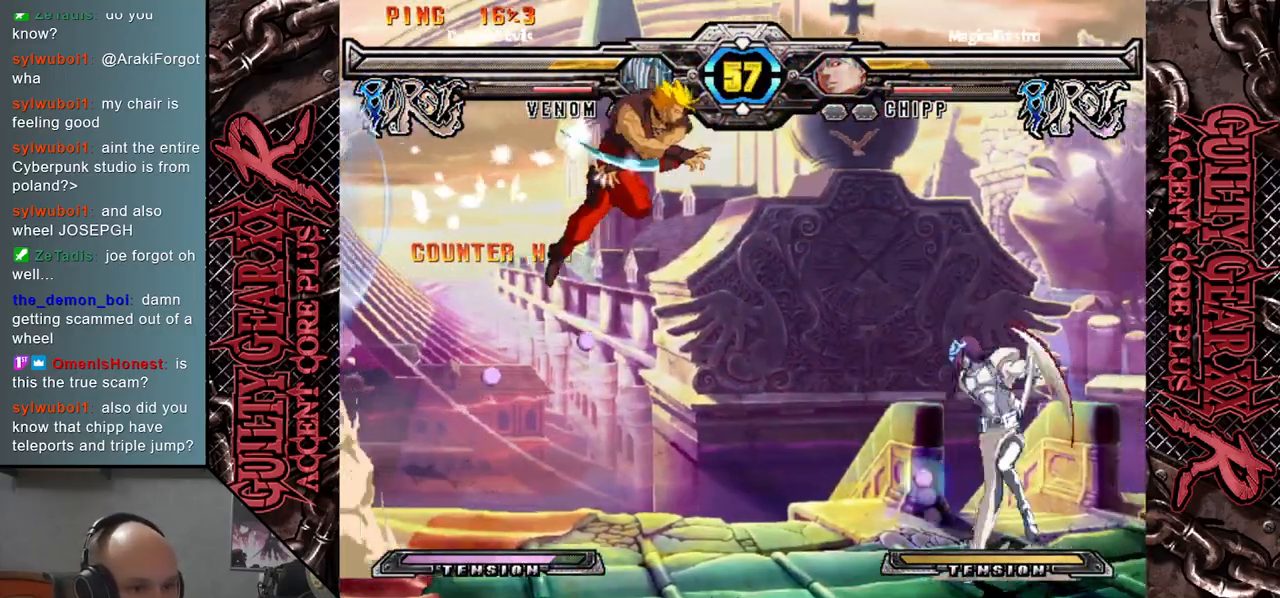
{"buttons": [], "left_stick": "center", "events": []}
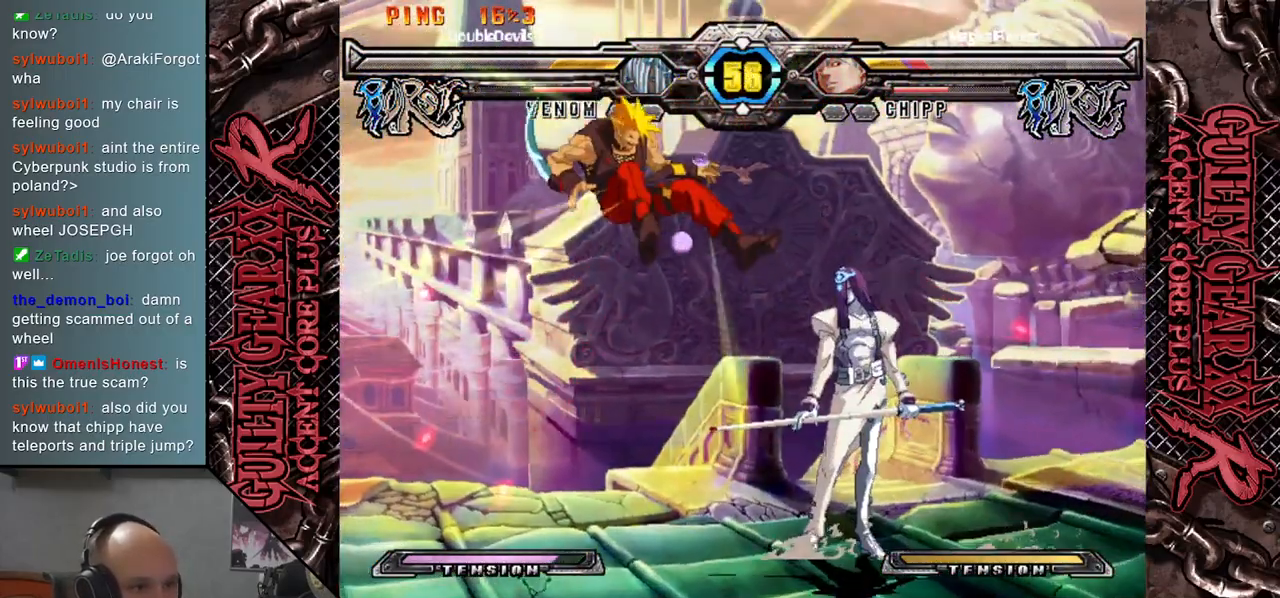
{"buttons": [], "left_stick": "up-right", "events": [[33, "left_stick", "left"], [217, "left_stick", "center"], [333, "left_stick", "right"], [450, "left_stick", "up-right"]]}
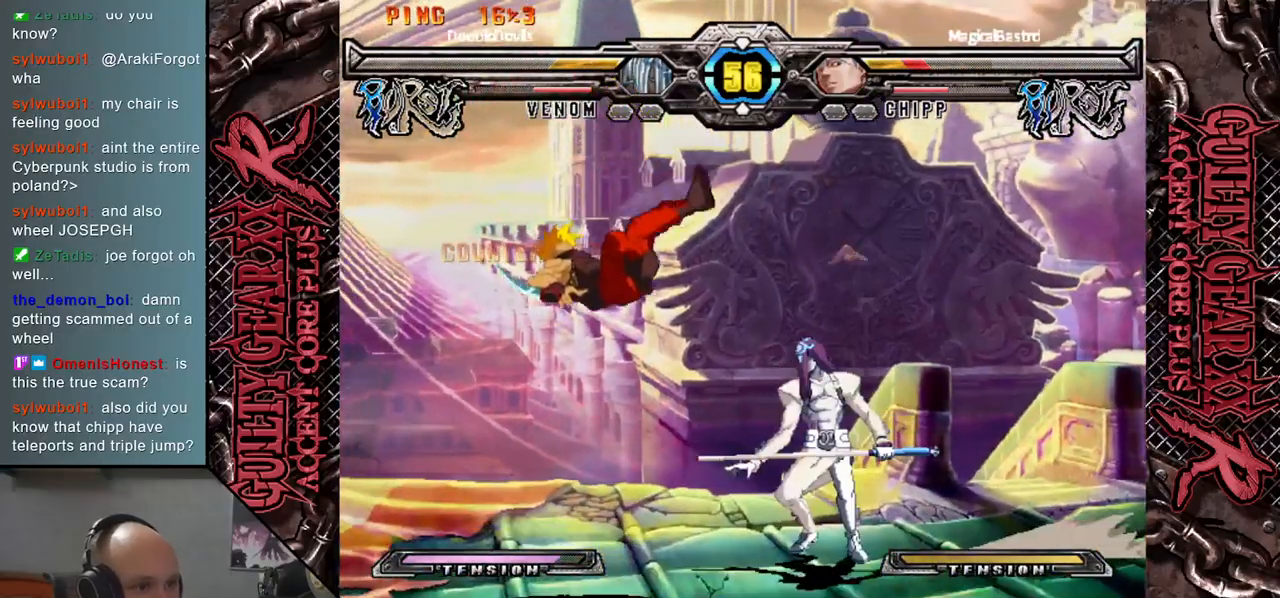
{"buttons": [], "left_stick": "center", "events": [[117, "left_stick", "center"], [183, "left_stick", "down"], [267, "left_stick", "center"]]}
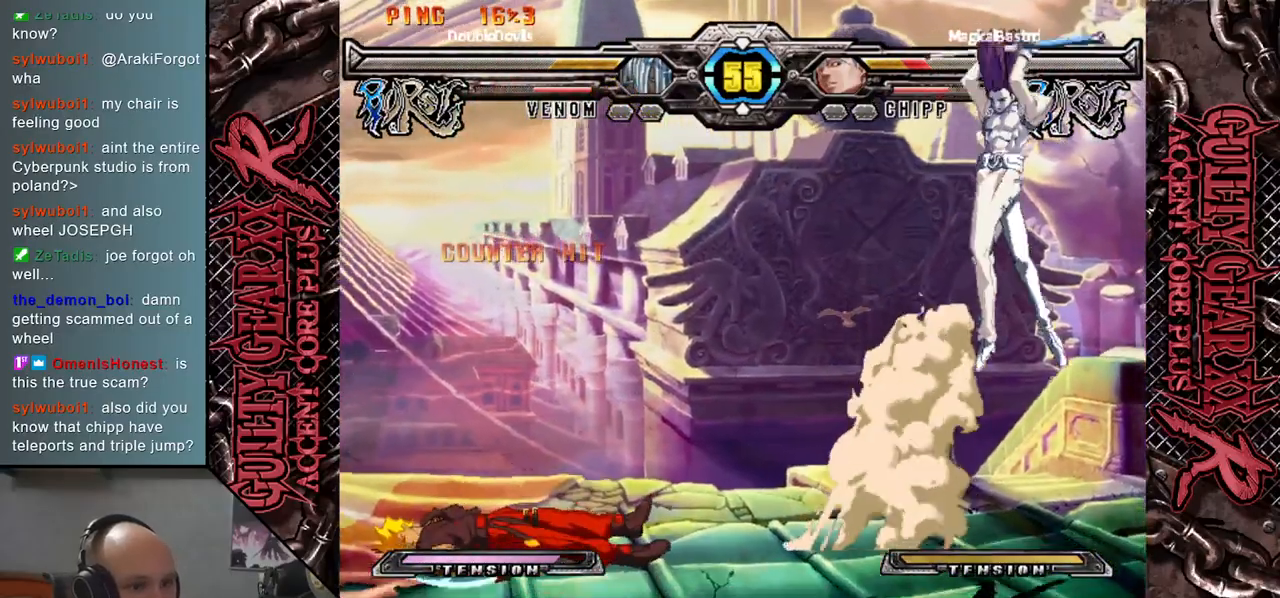
{"buttons": [], "left_stick": "left", "events": [[150, "left_stick", "left"], [200, "left_stick", "center"], [317, "left_stick", "left"]]}
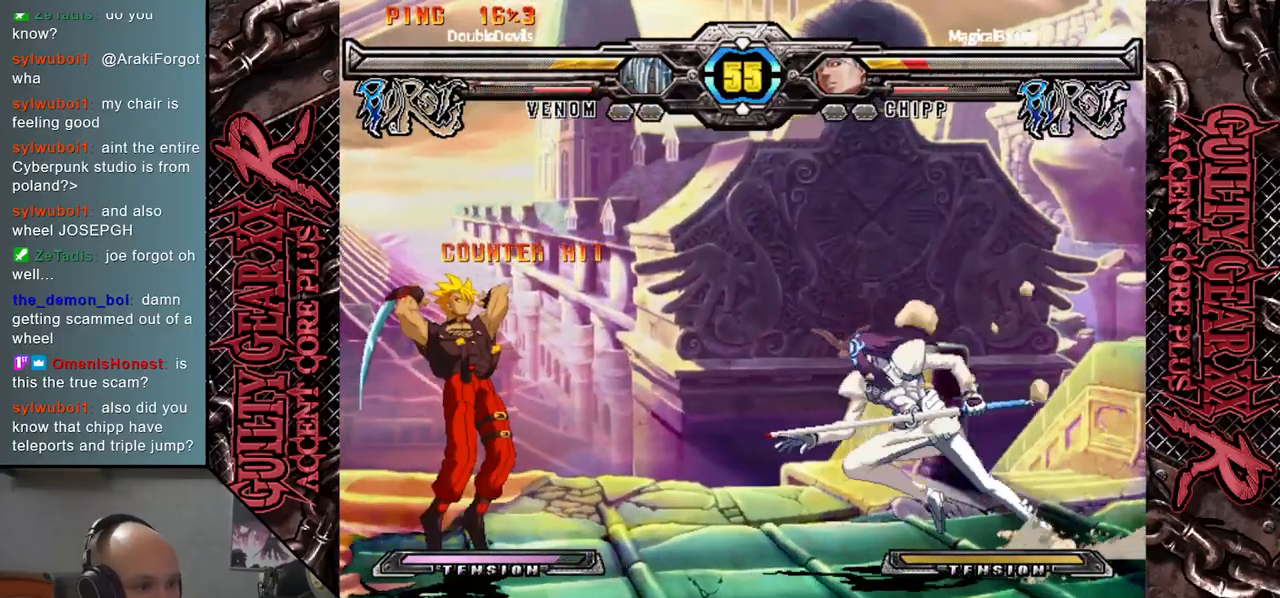
{"buttons": ["R2"], "left_stick": "left", "events": [[267, "CIRCLE", "down"], [367, "CIRCLE", "up"], [483, "R2", "down"]]}
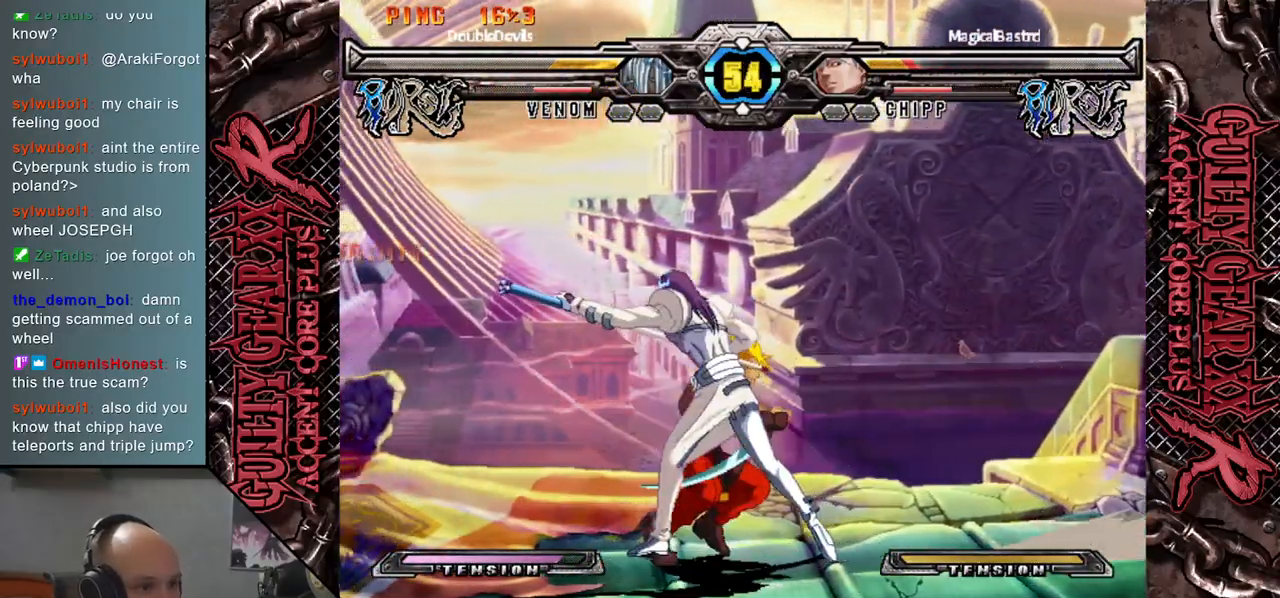
{"buttons": [], "left_stick": "down-right", "events": [[67, "R2", "up"], [117, "left_stick", "down"], [217, "L2", "down"], [250, "left_stick", "left"], [317, "L2", "up"], [367, "left_stick", "down"], [417, "left_stick", "down-right"]]}
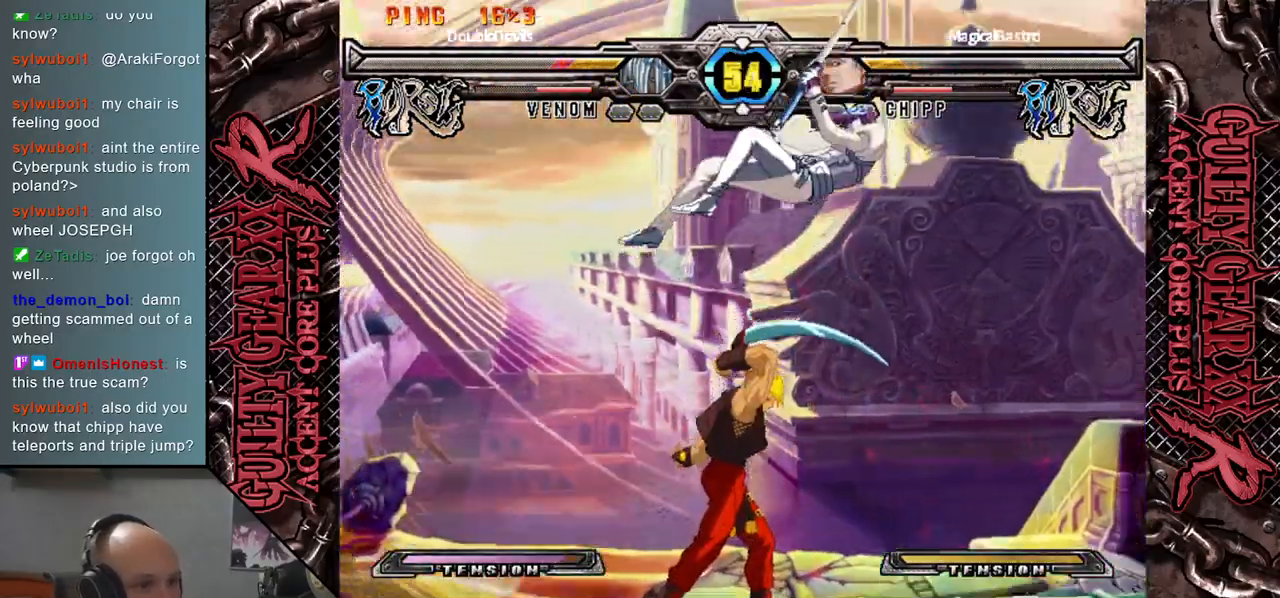
{"buttons": [], "left_stick": "right", "events": [[17, "left_stick", "right"]]}
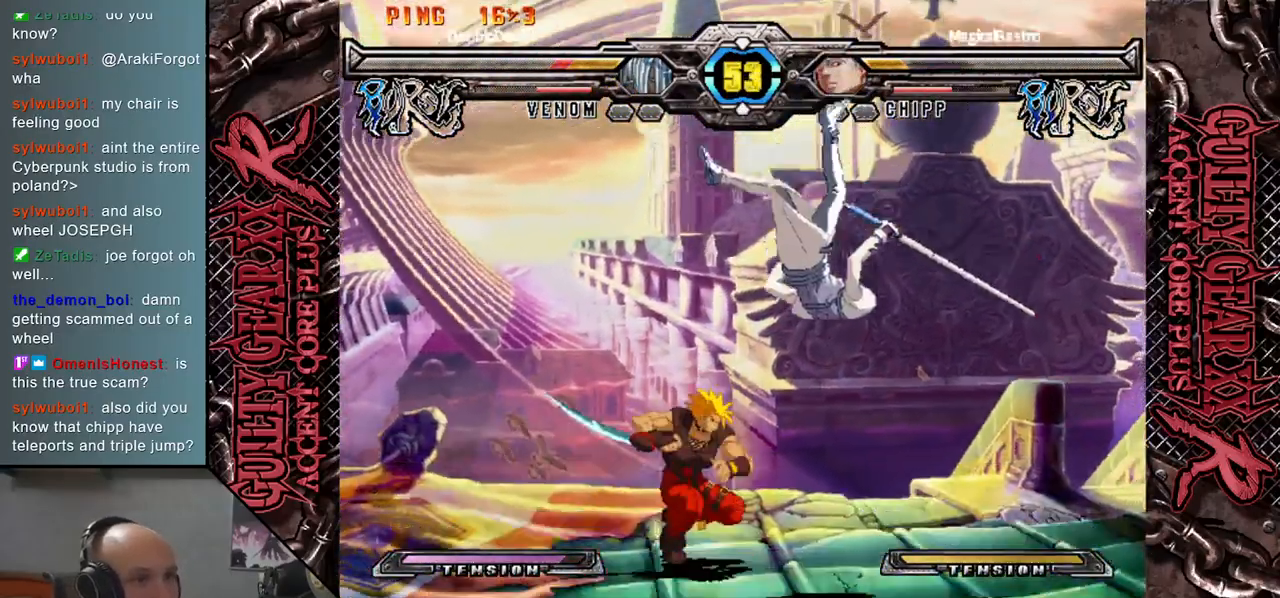
{"buttons": [], "left_stick": "right", "events": [[167, "CIRCLE", "down"], [267, "CIRCLE", "up"], [350, "CIRCLE", "down"], [450, "CIRCLE", "up"]]}
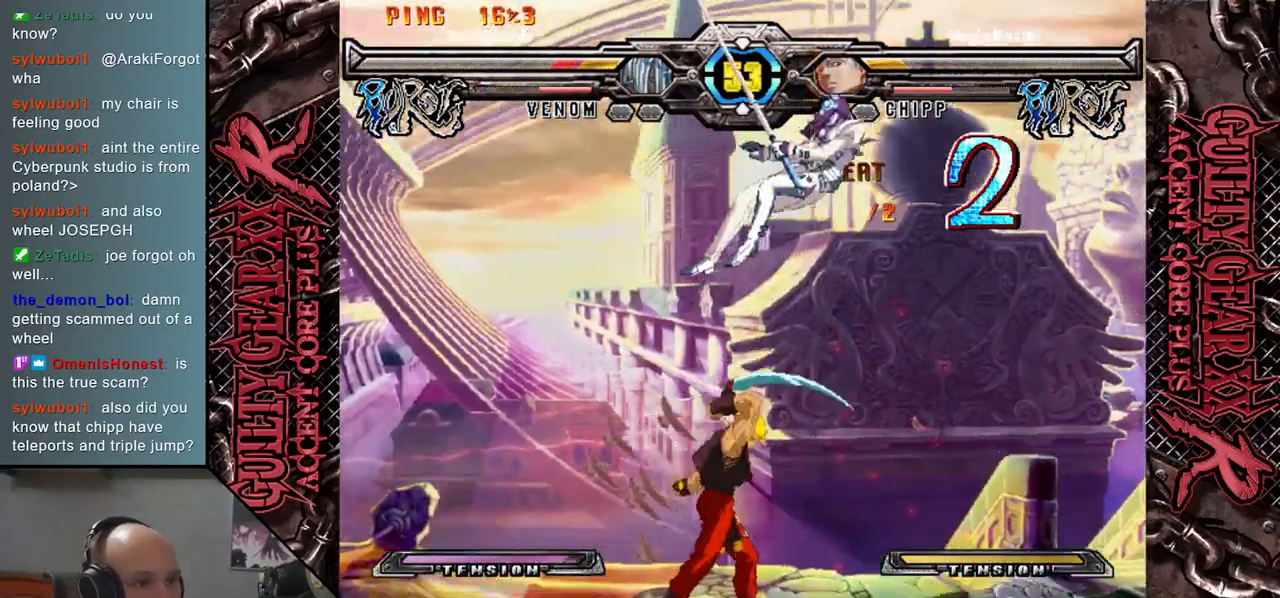
{"buttons": [], "left_stick": "right", "events": [[33, "CIRCLE", "down"], [133, "CIRCLE", "up"], [233, "L2", "down"], [250, "R2", "down"], [267, "CIRCLE", "down"], [400, "R2", "up"], [417, "CIRCLE", "up"], [417, "L2", "up"]]}
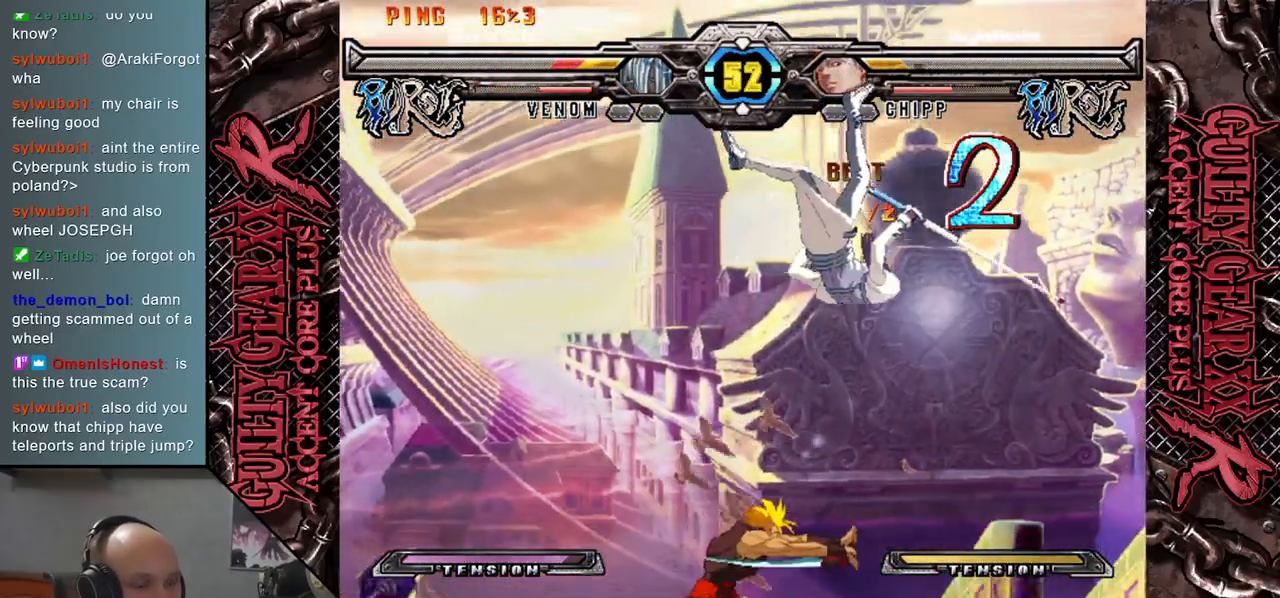
{"buttons": [], "left_stick": "right", "events": [[17, "L2", "down"], [33, "R2", "down"], [50, "CIRCLE", "down"], [117, "R2", "up"], [150, "L2", "up"], [167, "CIRCLE", "up"], [250, "L2", "down"], [267, "R2", "down"], [283, "CIRCLE", "down"], [367, "L2", "up"], [367, "R2", "up"], [400, "CIRCLE", "up"]]}
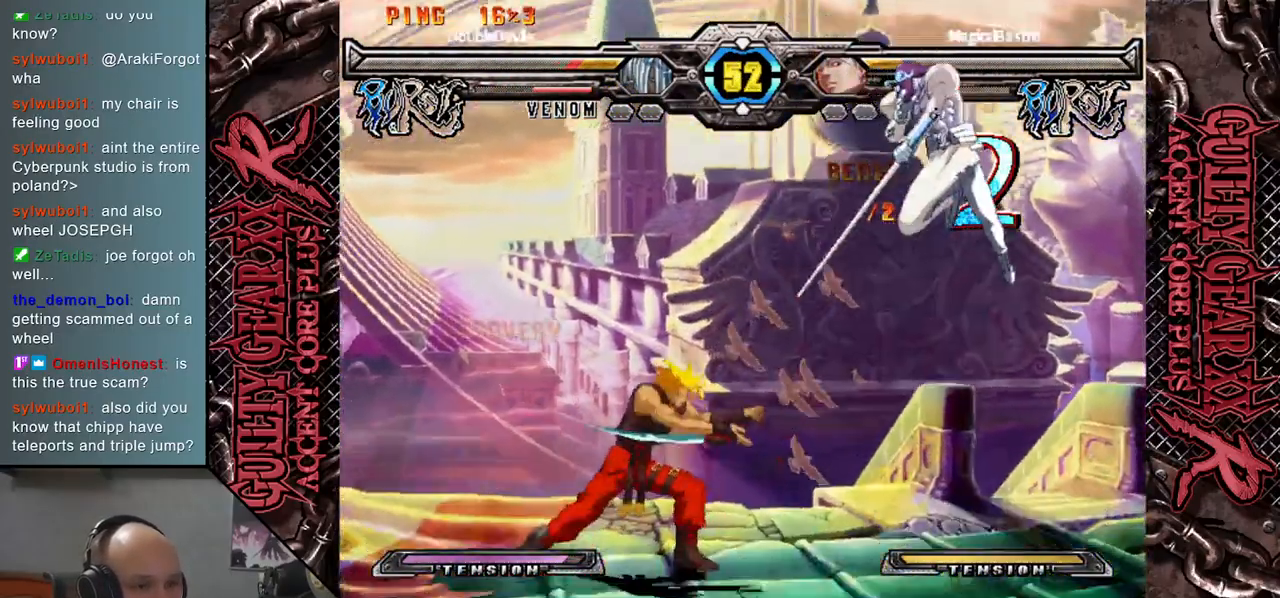
{"buttons": [], "left_stick": "down-right", "events": [[350, "left_stick", "down-right"]]}
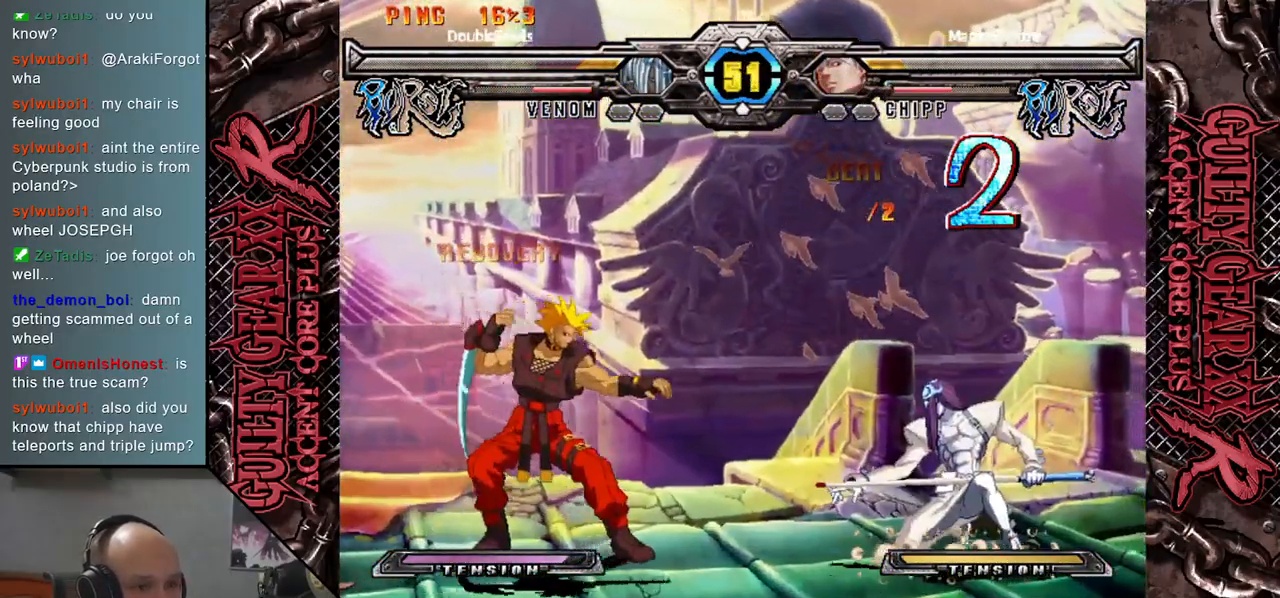
{"buttons": [], "left_stick": "center", "events": [[67, "left_stick", "up-right"], [233, "left_stick", "center"]]}
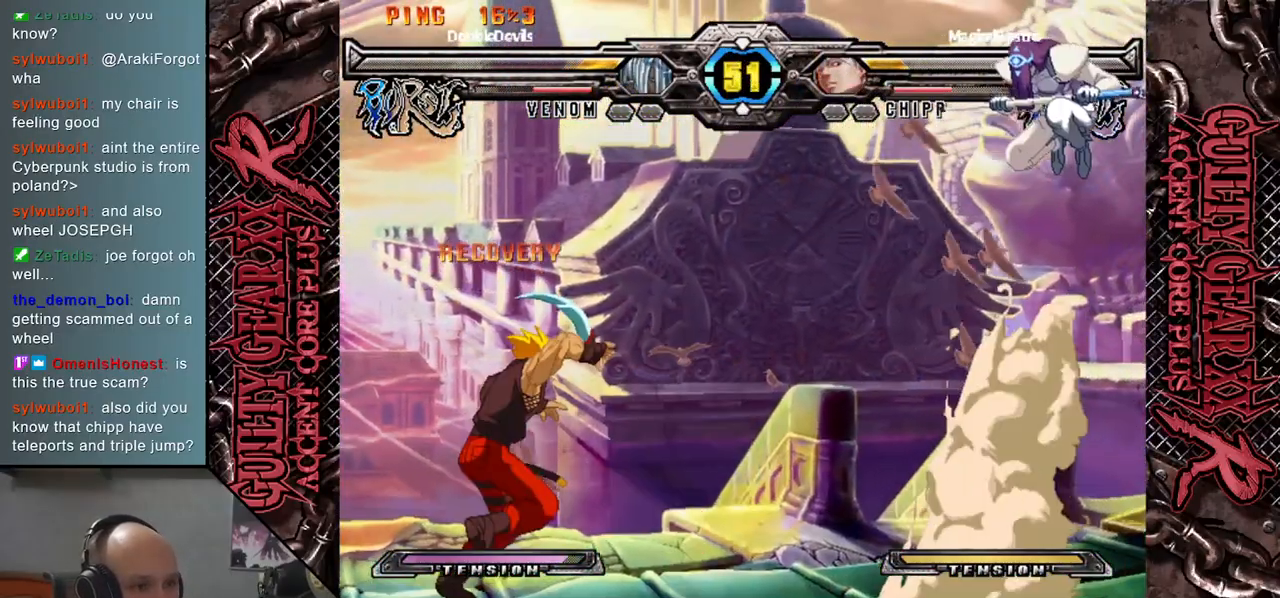
{"buttons": [], "left_stick": "down", "events": [[17, "left_stick", "left"], [100, "left_stick", "down"]]}
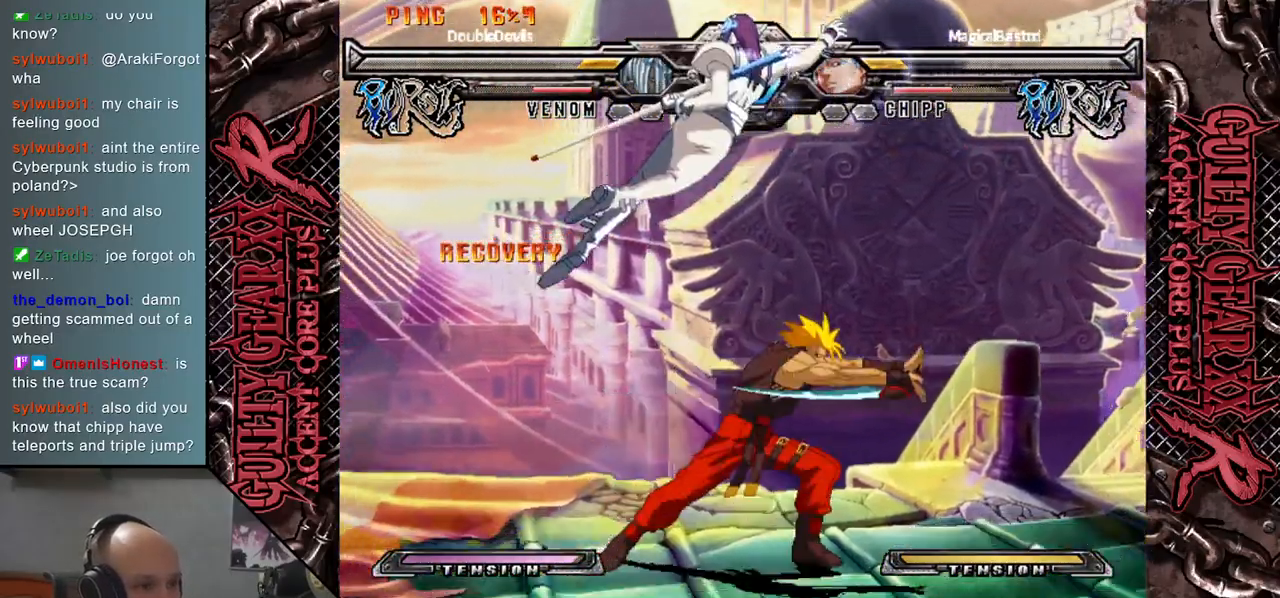
{"buttons": ["CIRCLE"], "left_stick": "down", "events": [[200, "CIRCLE", "down"], [250, "CIRCLE", "up"], [333, "CIRCLE", "down"], [400, "CIRCLE", "up"], [483, "CIRCLE", "down"]]}
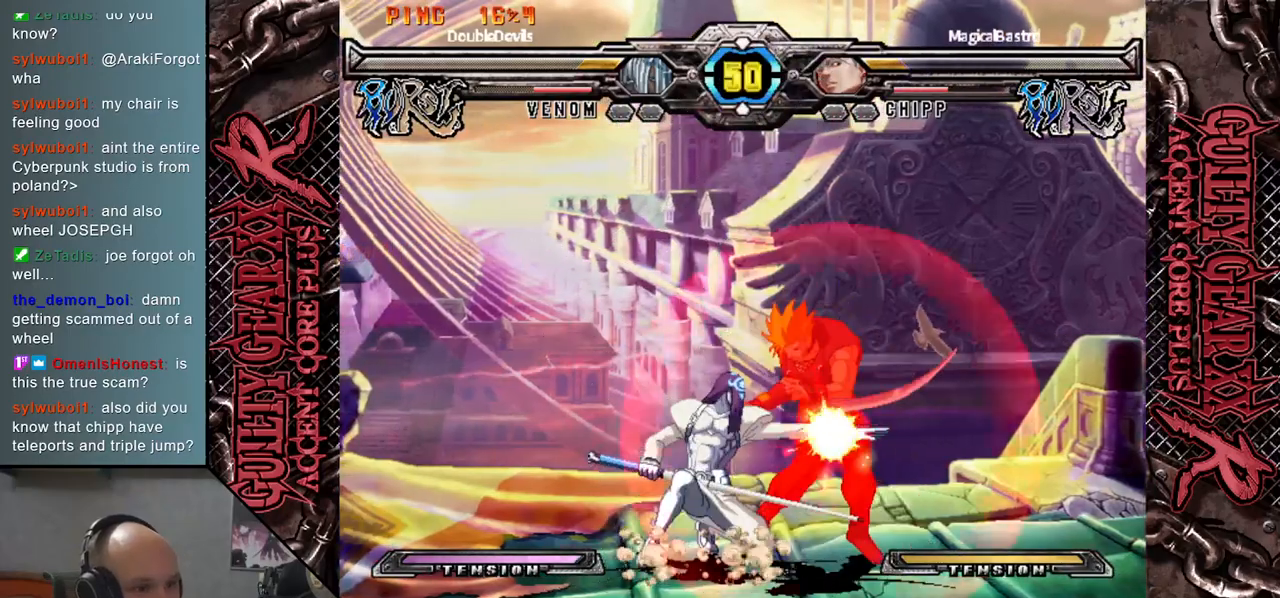
{"buttons": ["L2"], "left_stick": "down", "events": [[67, "CIRCLE", "up"], [150, "R2", "down"], [250, "left_stick", "right"], [267, "R2", "up"], [350, "left_stick", "down"], [433, "L2", "down"], [433, "left_stick", "right"], [500, "left_stick", "down"]]}
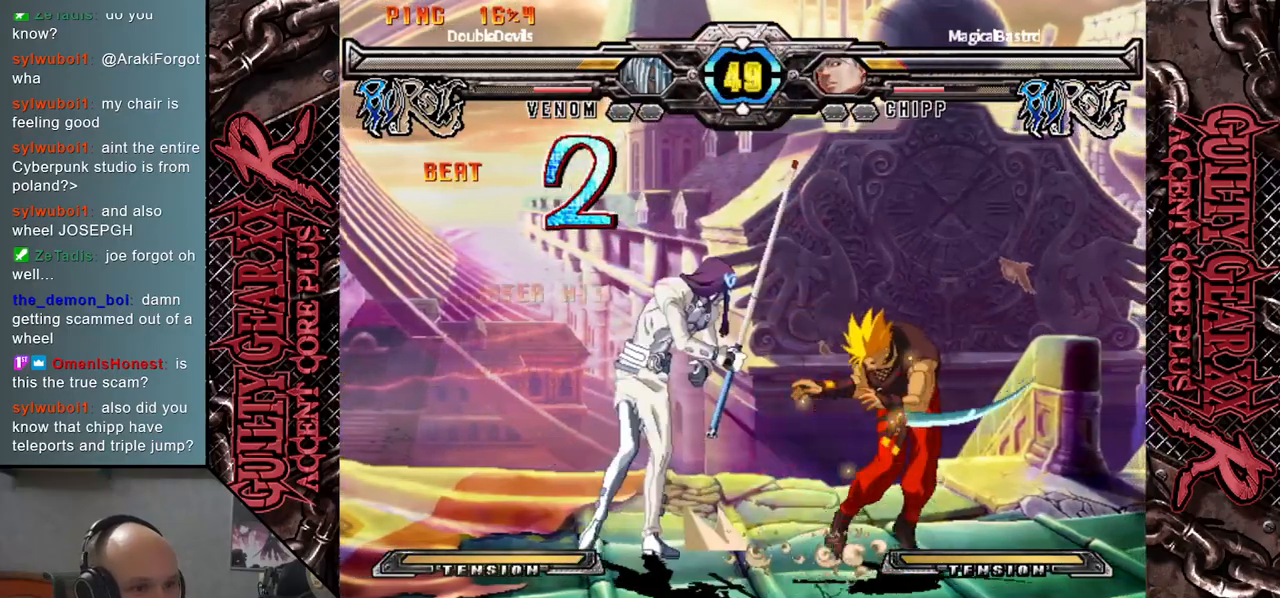
{"buttons": ["L2"], "left_stick": "right", "events": [[17, "L2", "up"], [83, "left_stick", "right"], [117, "L2", "down"], [150, "left_stick", "down"], [167, "L2", "up"], [250, "L2", "down"], [250, "left_stick", "right"], [317, "left_stick", "down"], [333, "L2", "up"], [417, "left_stick", "right"], [433, "L2", "down"]]}
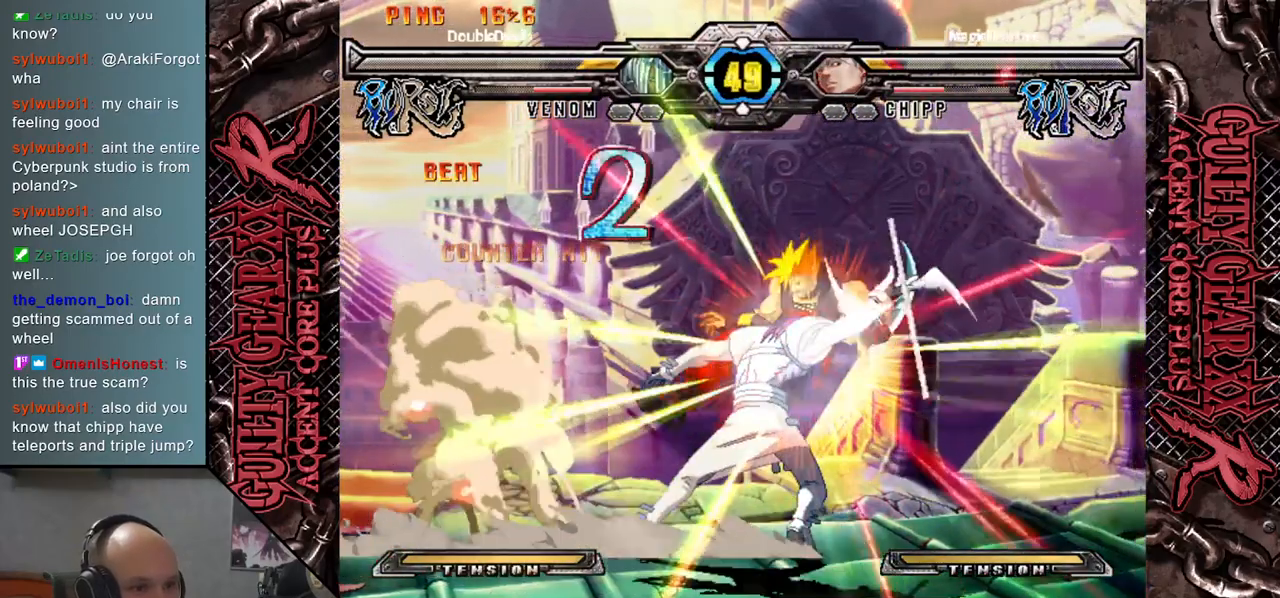
{"buttons": [], "left_stick": "center", "events": [[33, "L2", "up"], [33, "left_stick", "down"], [117, "left_stick", "right"], [250, "left_stick", "center"]]}
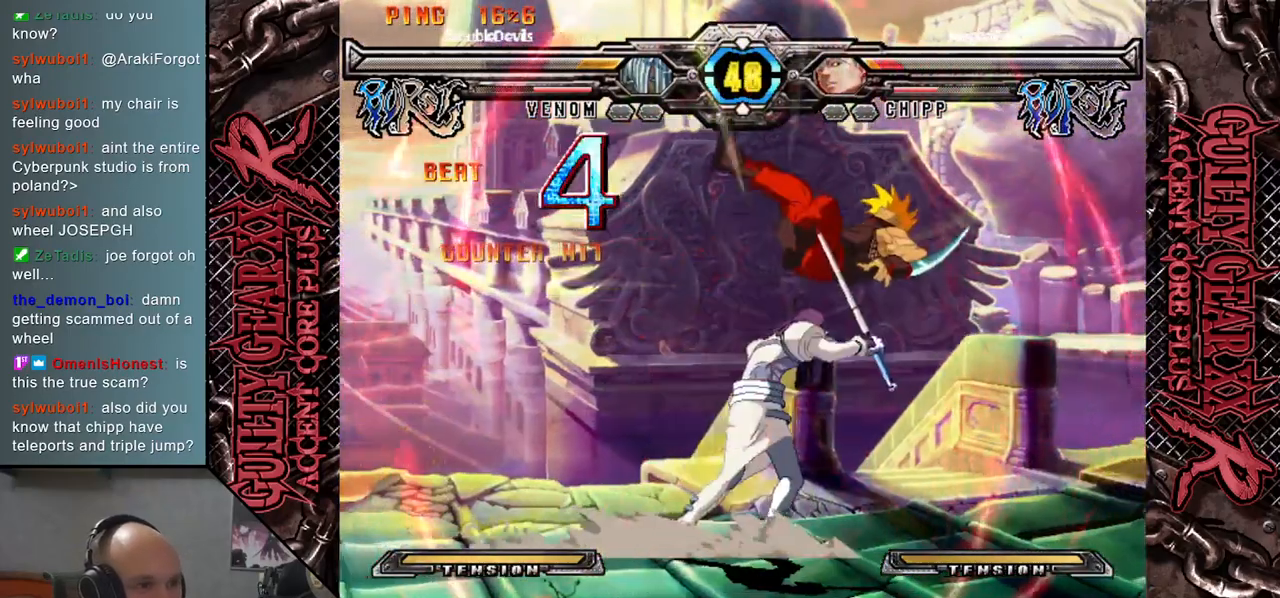
{"buttons": [], "left_stick": "center", "events": [[33, "left_stick", "right"], [250, "left_stick", "down"], [333, "left_stick", "left"], [500, "left_stick", "center"]]}